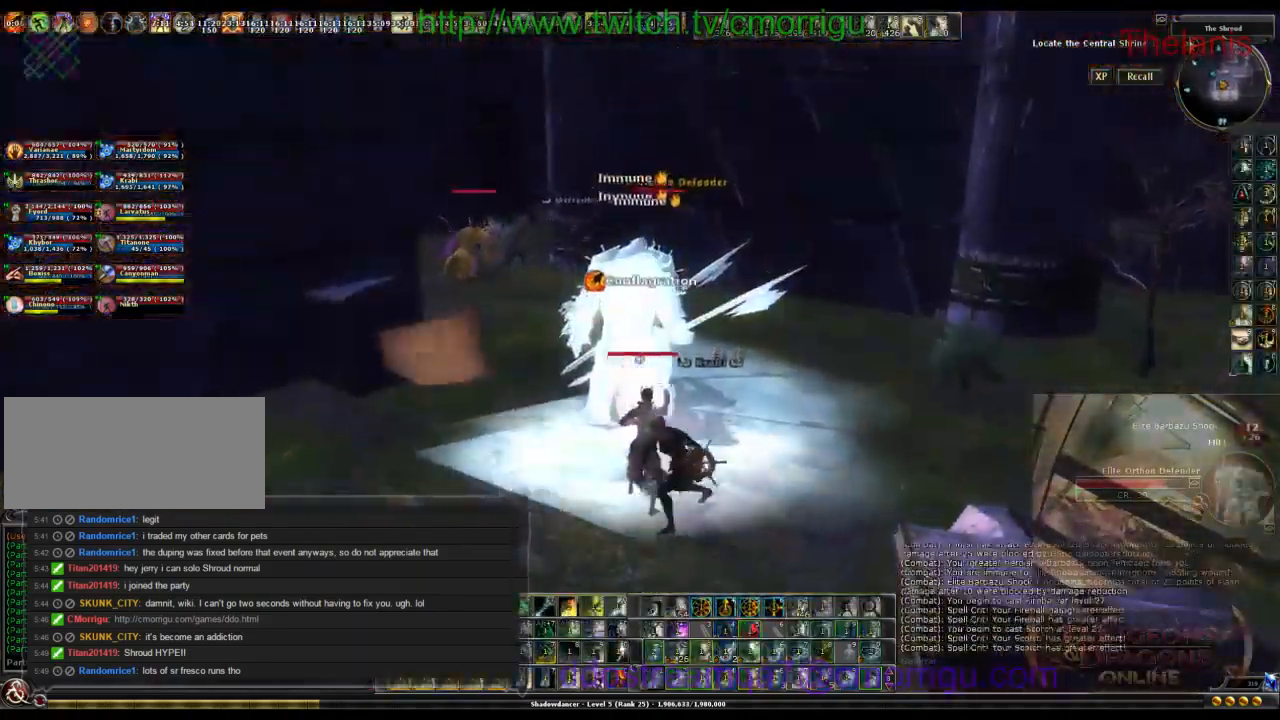
Gameplay with keyboard; each line is a JSON object with the keys held at the frame after it. "events" lists presses ("down") and releases ("up") of ".", "/", "0", "1", "2", "3", "4", "5", "6", "7", "8", "9", "a", "b", "backslash", "backspace", "caps_lock", "comma", "ctrl_l", "ctrl_r", "d", "e", "equals", "escape", "f", "f1", "f10", "f11", "f12", "f2", "f3", "f4", "f5", "f6", "f7", "f8", "f9", "g", "h", "i", "j", "k", "l", "lbracket", "m", "minus", "n", "o", "p", "q", "quote", "r", "rbracket", "return", "s", "semicolon", "shift_l", "shift_r", "space", "t", "tab", "tilde", "u", "v", "w" and "y" between this image and that frame as [ms after this image, input, new state], when the widget could be followed in between. No other keys are recorded. Mouse input is not recorded.
{"keys": ["1"], "events": [[500, "1", "down"]]}
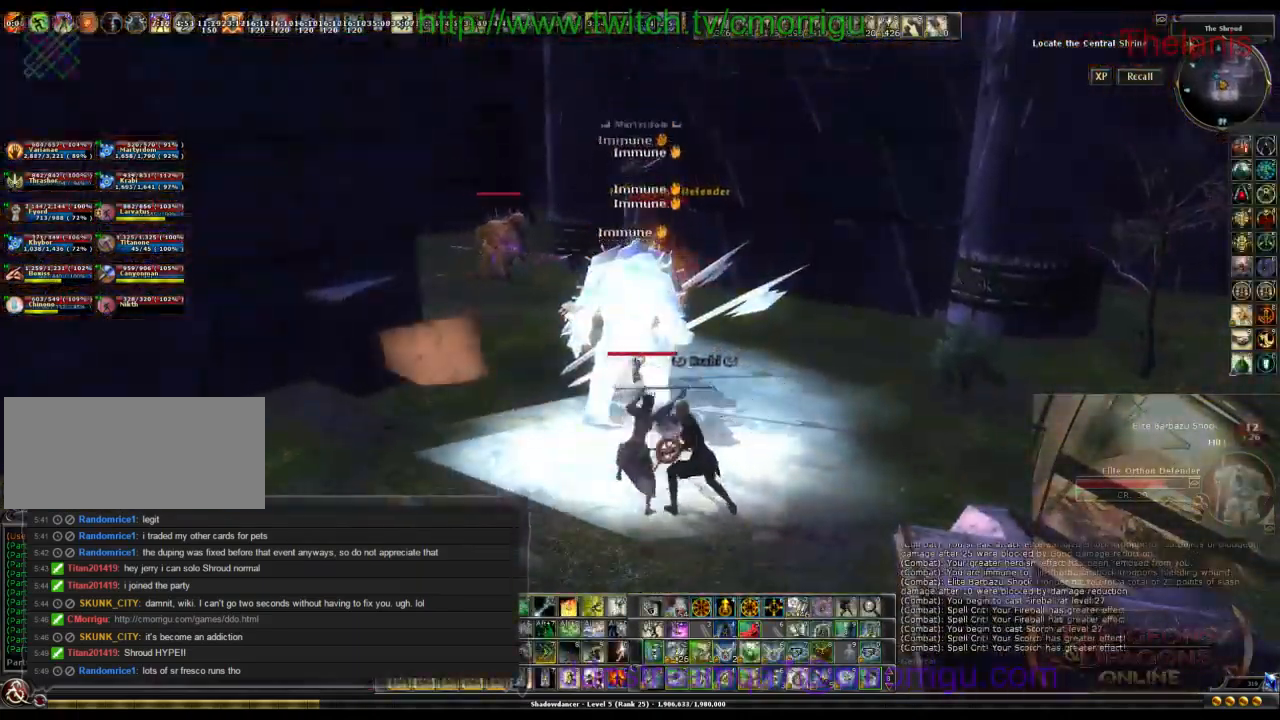
{"keys": [], "events": [[200, "1", "up"]]}
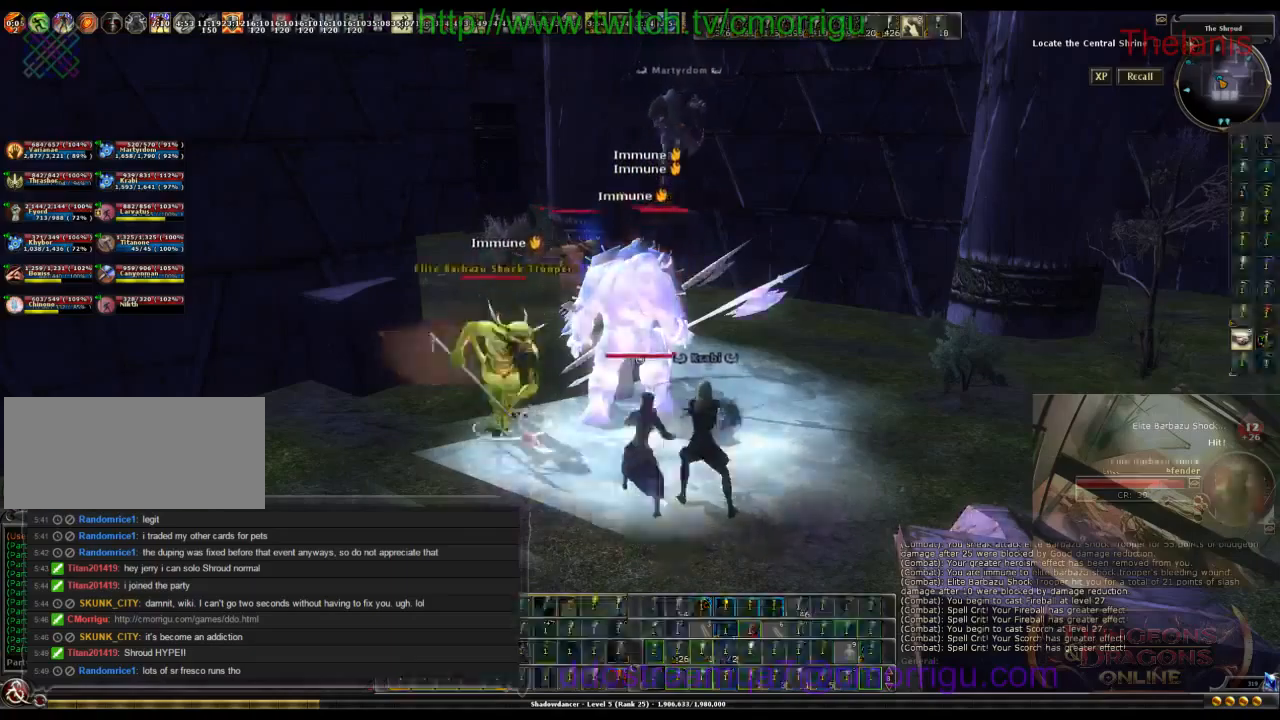
{"keys": [], "events": []}
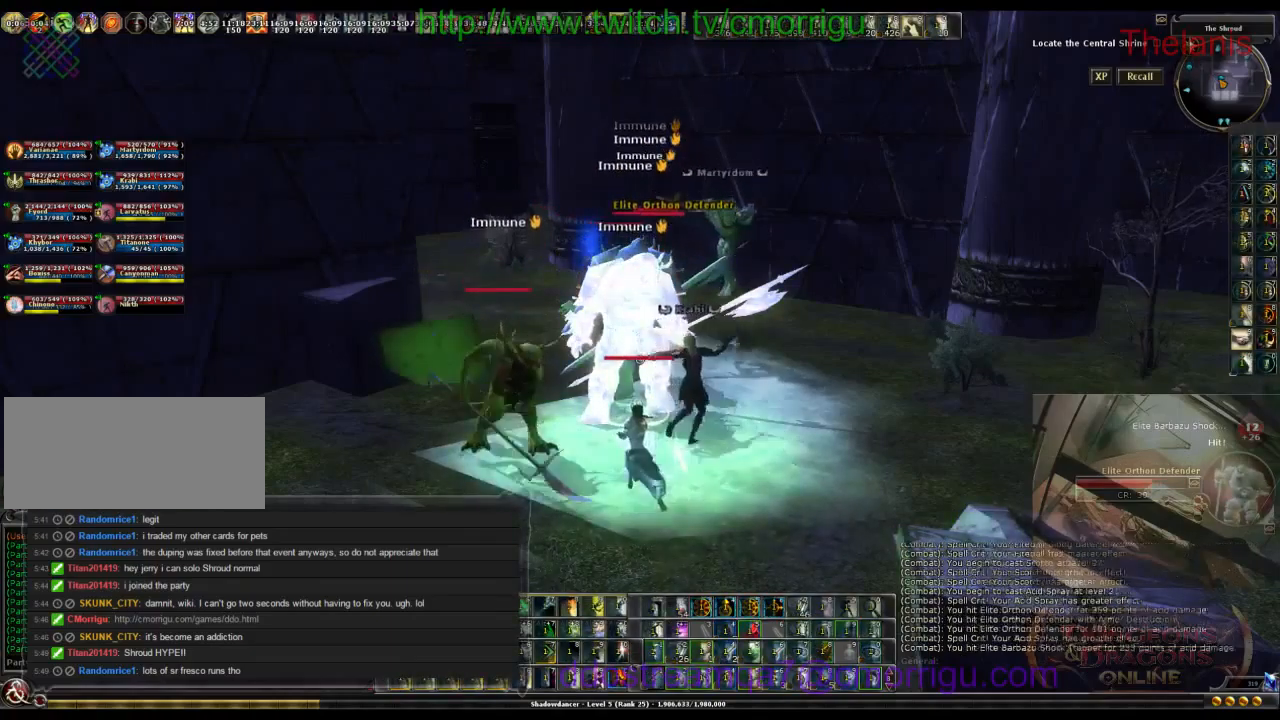
{"keys": [], "events": []}
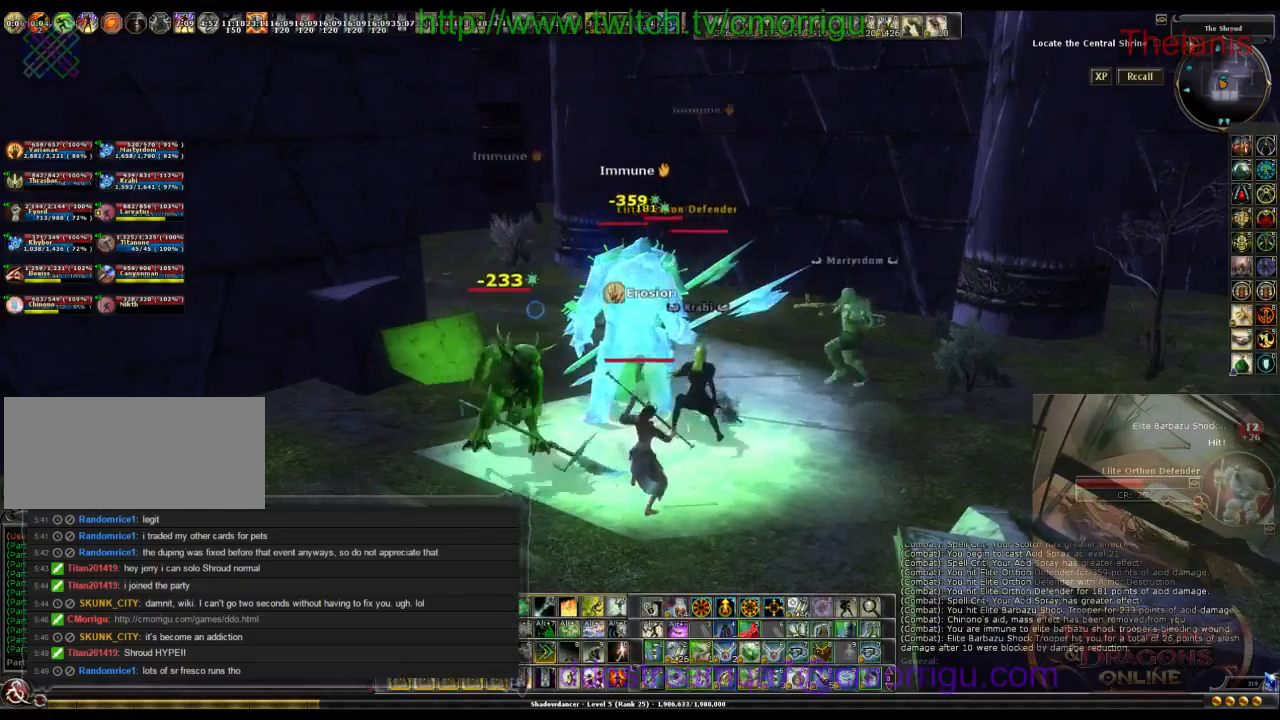
{"keys": [], "events": []}
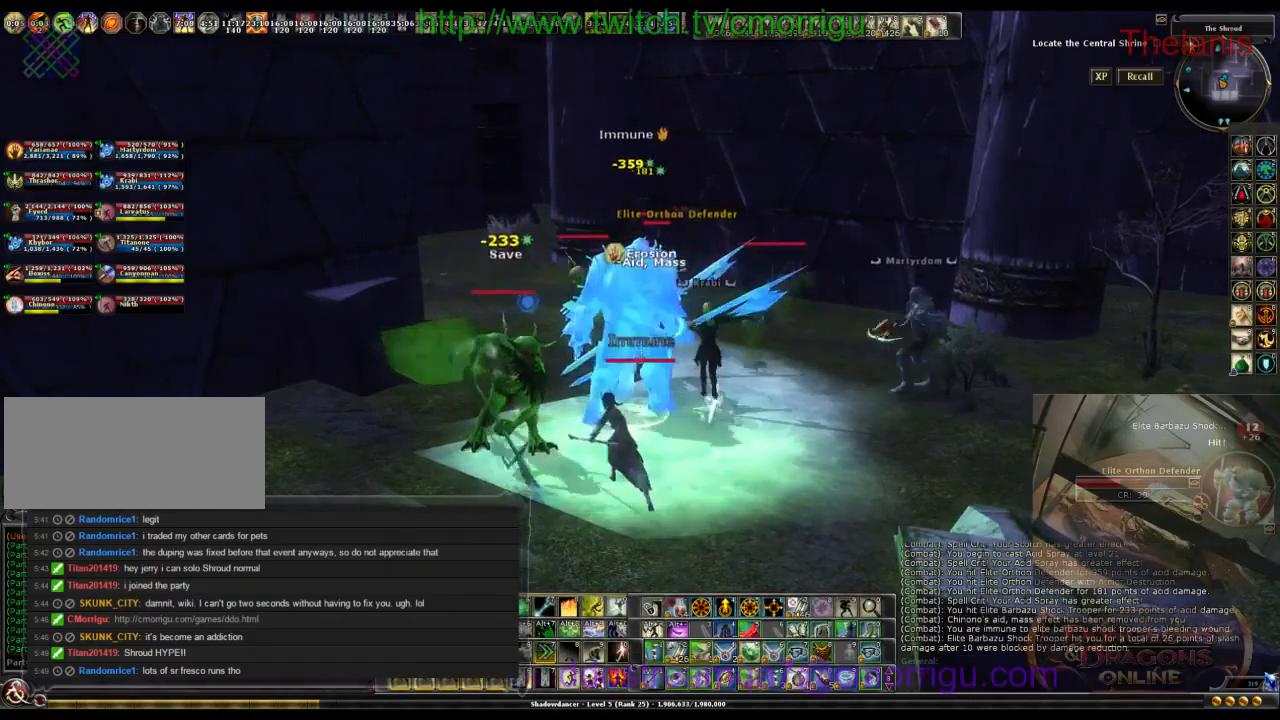
{"keys": [], "events": []}
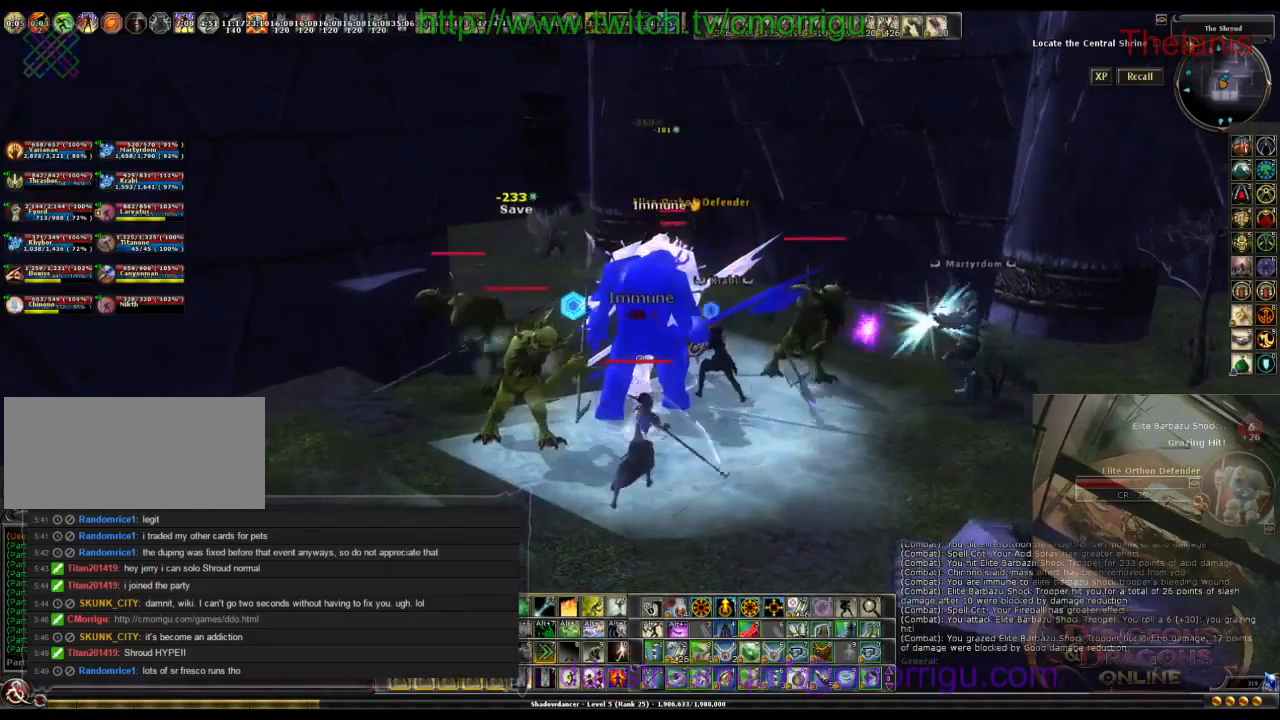
{"keys": [], "events": []}
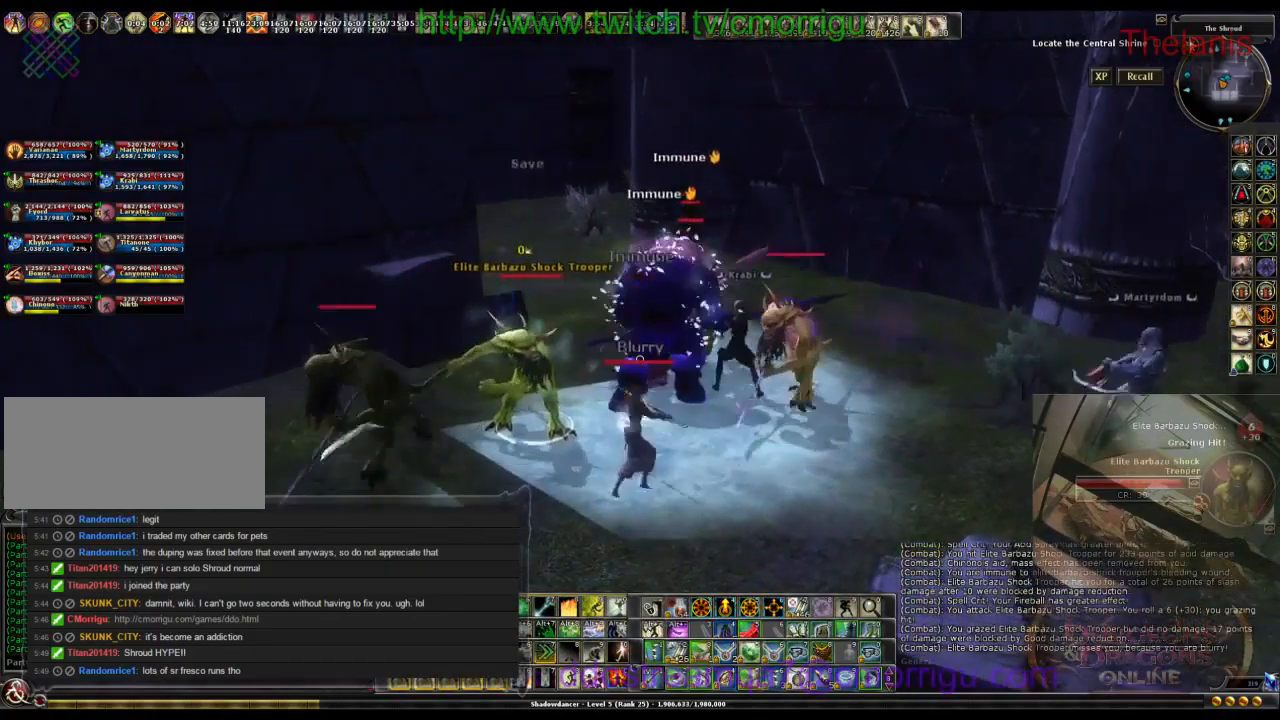
{"keys": [], "events": []}
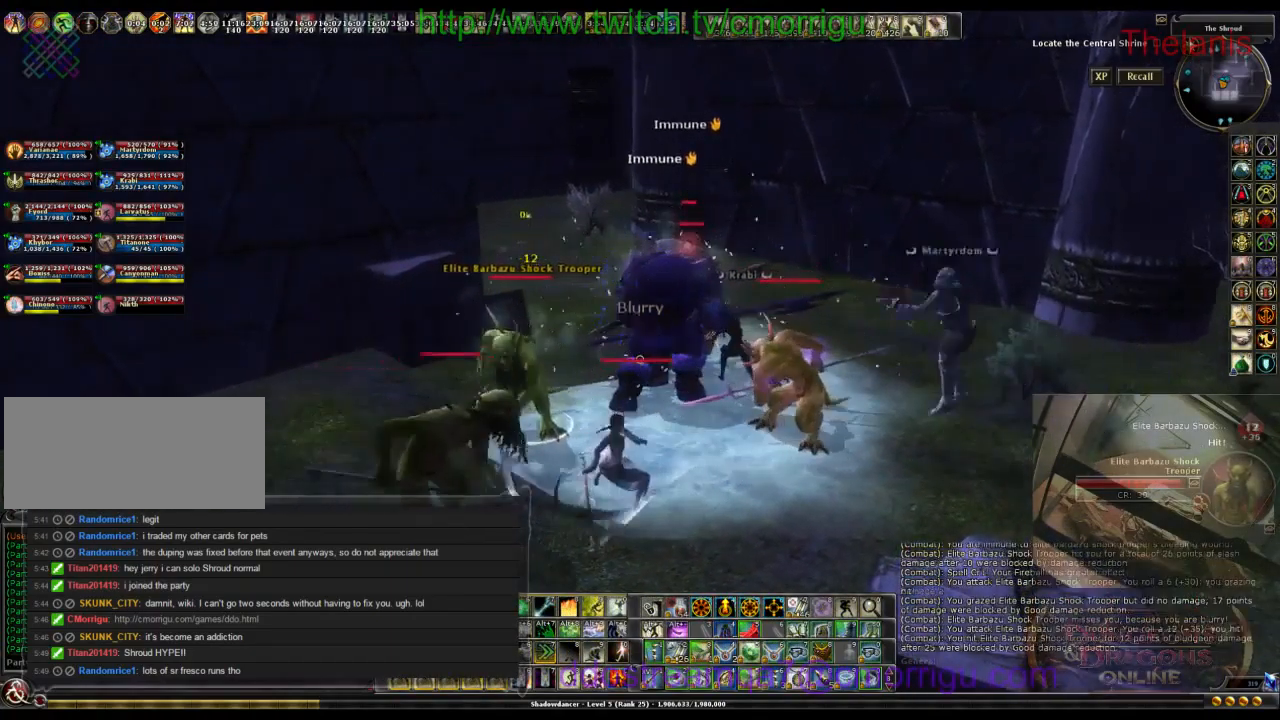
{"keys": ["d"], "events": [[433, "d", "down"]]}
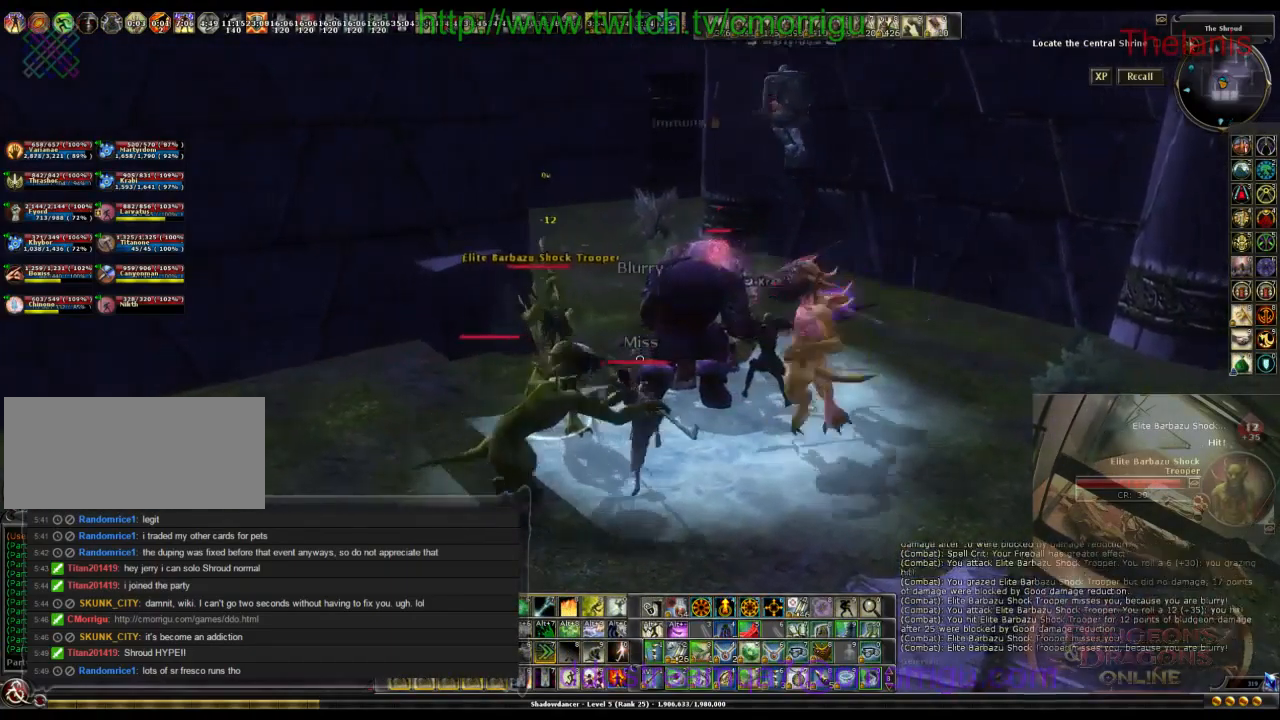
{"keys": ["d", "w"], "events": [[267, "w", "down"]]}
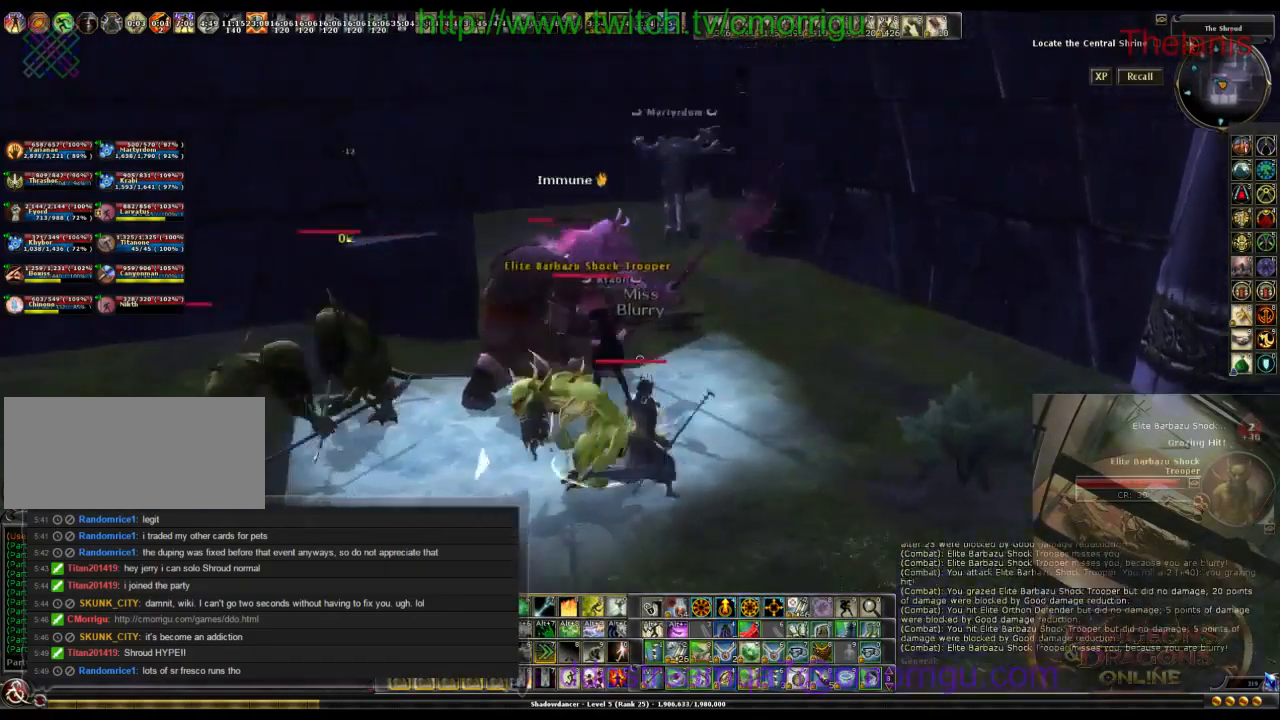
{"keys": ["d"], "events": [[33, "w", "up"], [200, "d", "up"], [333, "d", "down"]]}
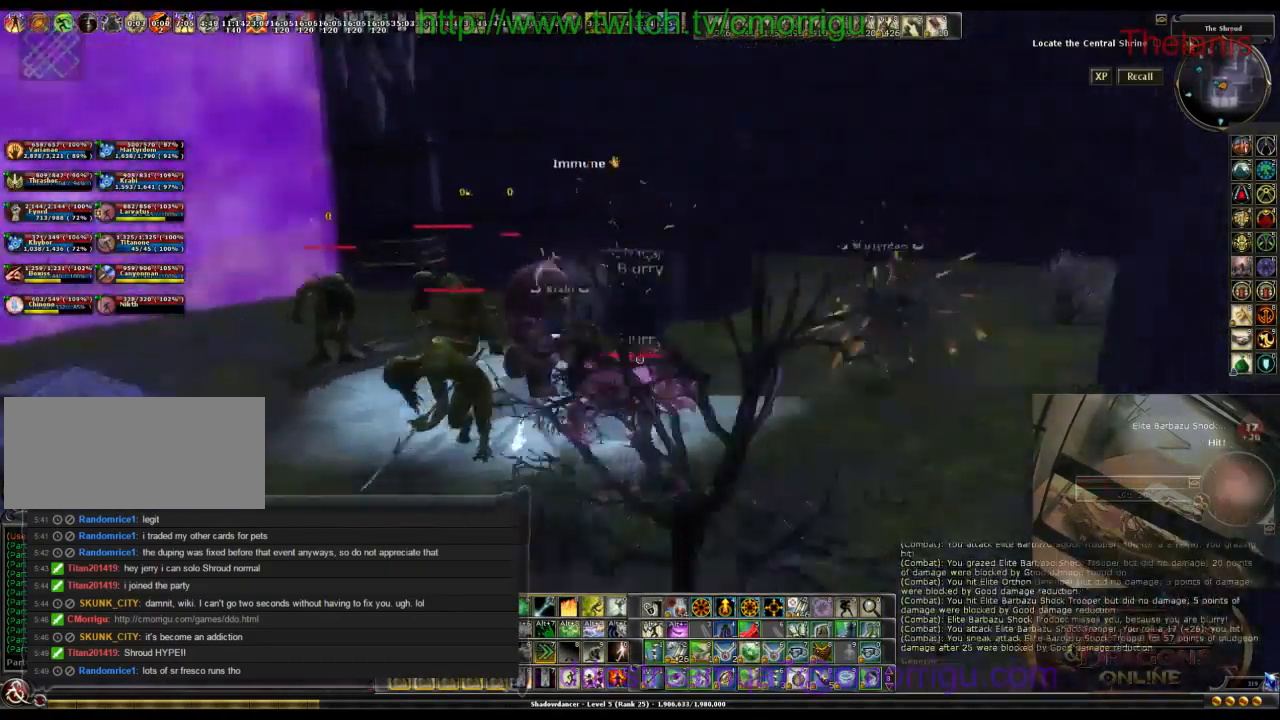
{"keys": [], "events": [[133, "d", "up"], [267, "w", "down"], [400, "w", "up"]]}
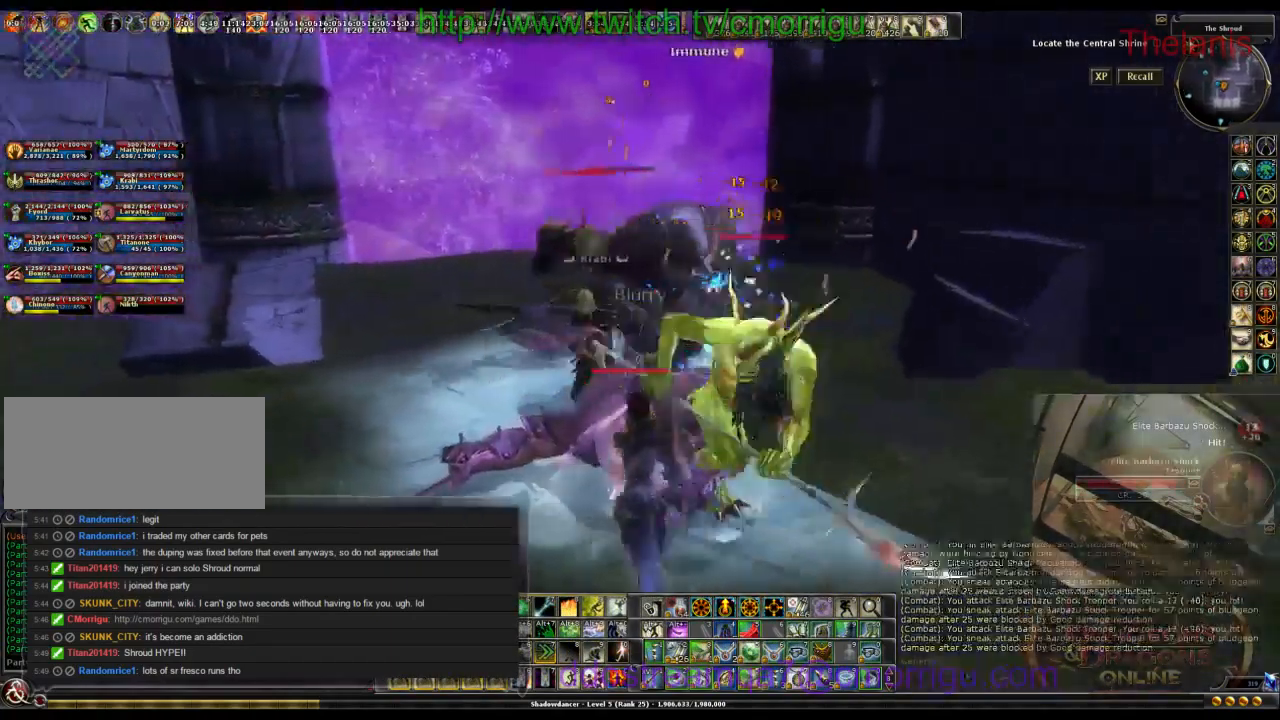
{"keys": [], "events": []}
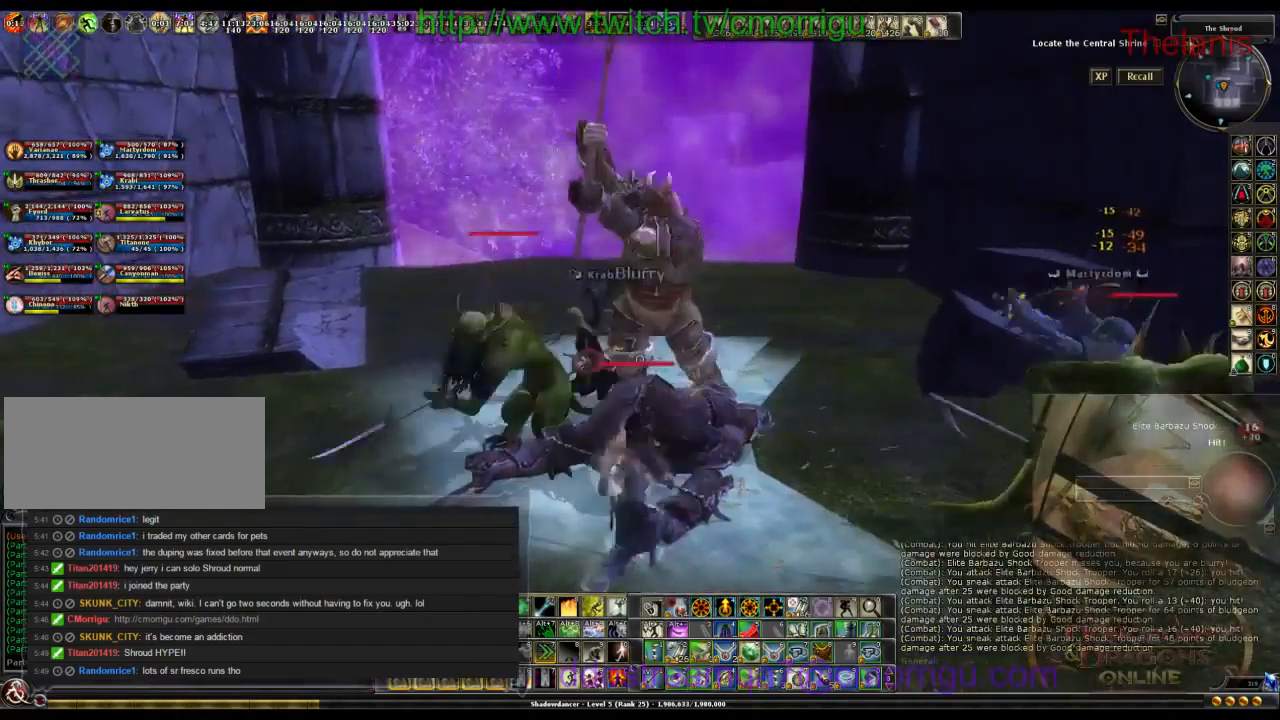
{"keys": ["a", "w"], "events": [[167, "a", "down"], [233, "w", "down"]]}
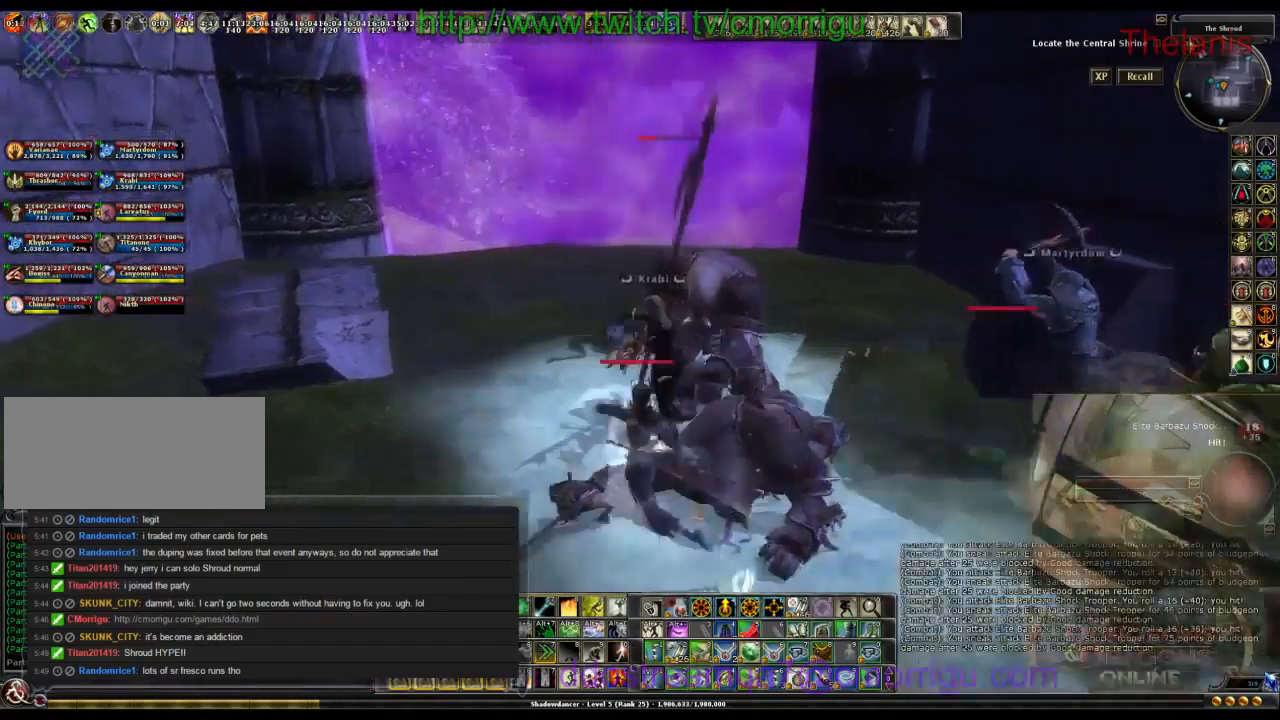
{"keys": ["w"], "events": [[333, "a", "up"]]}
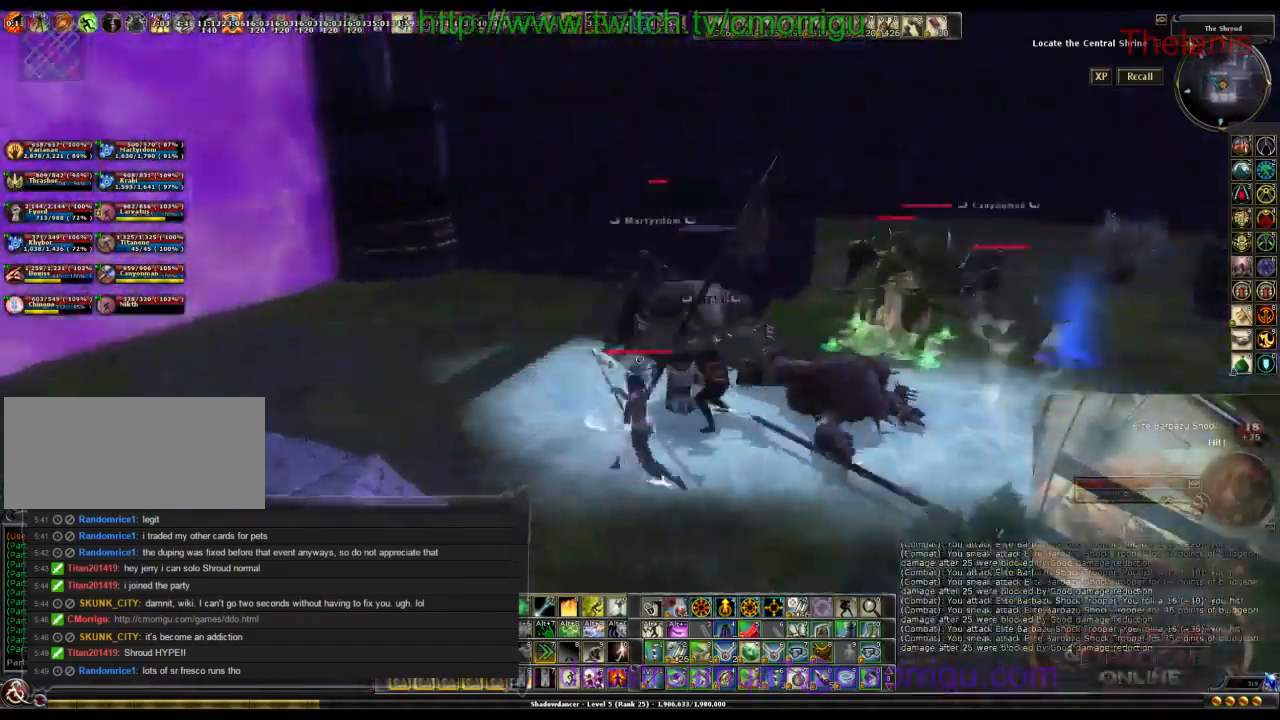
{"keys": [], "events": [[100, "w", "up"]]}
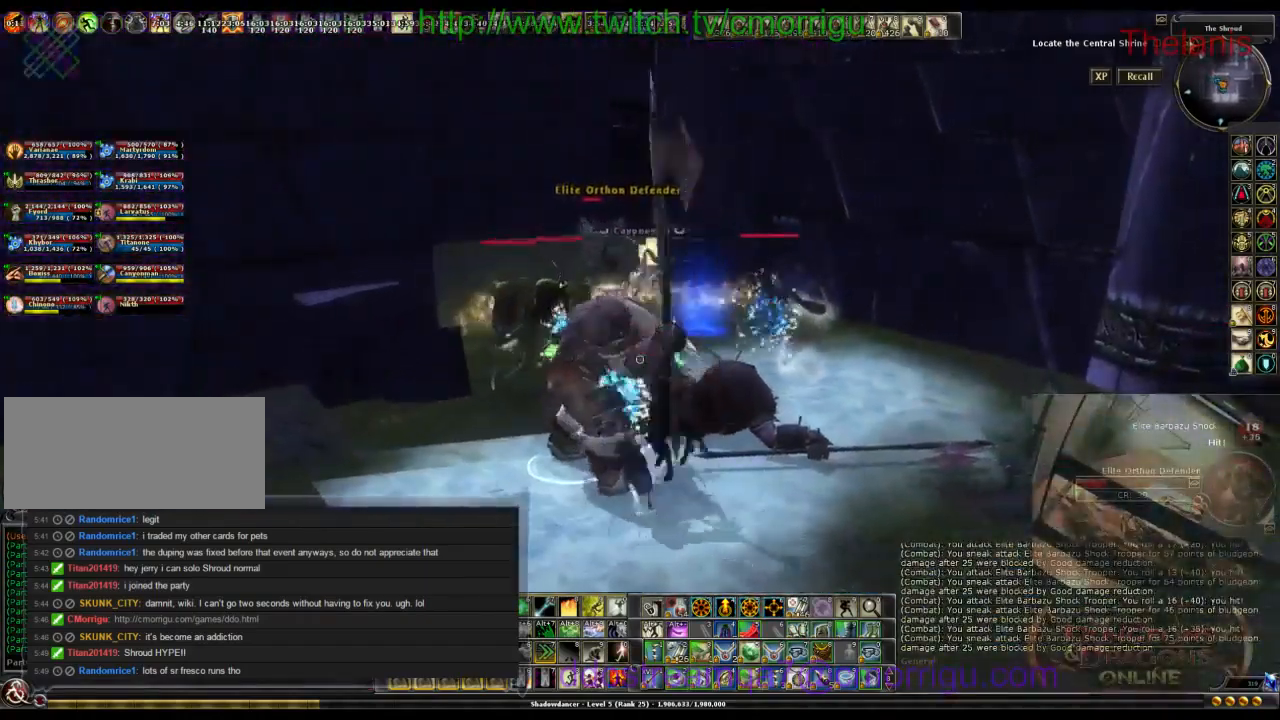
{"keys": [], "events": []}
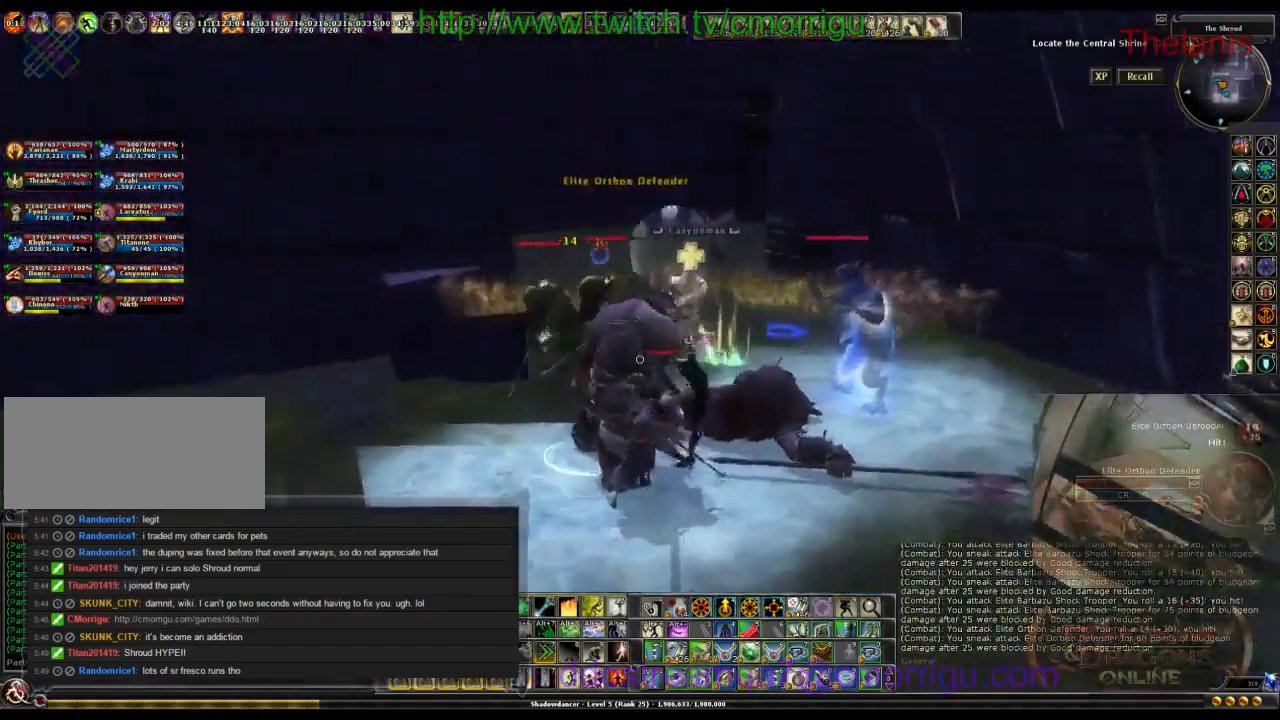
{"keys": [], "events": []}
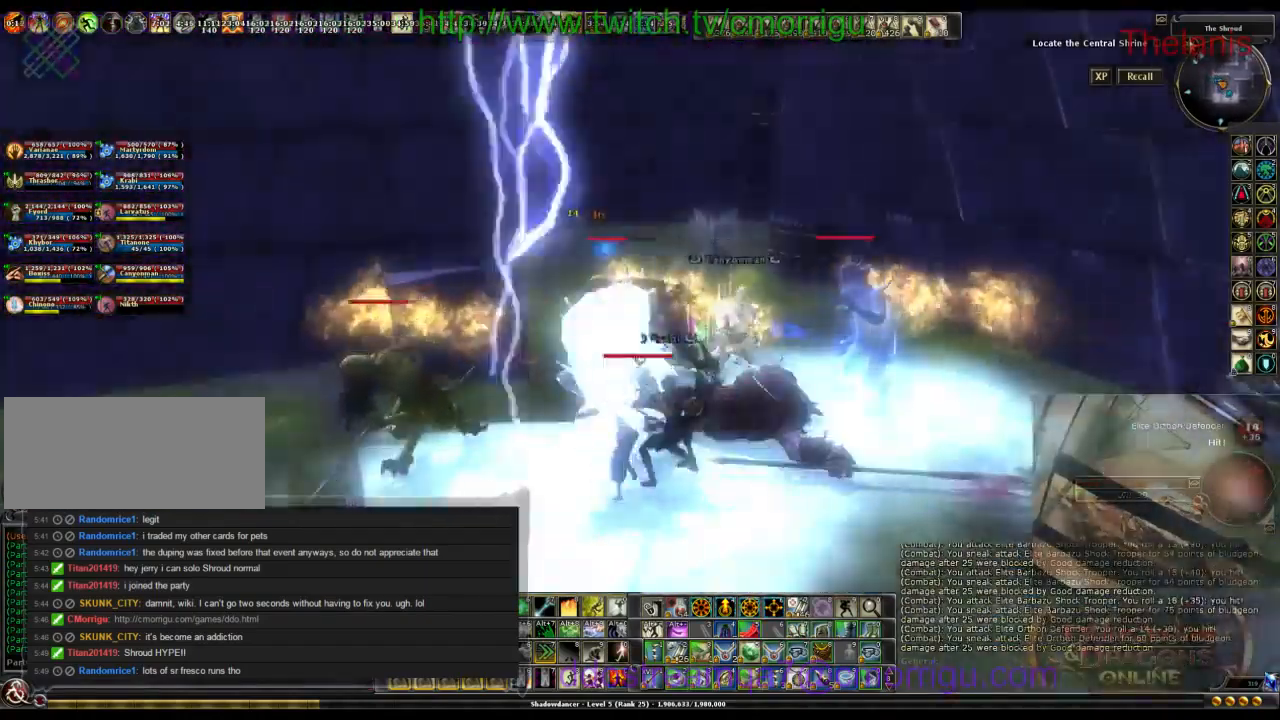
{"keys": ["d"], "events": [[400, "d", "down"]]}
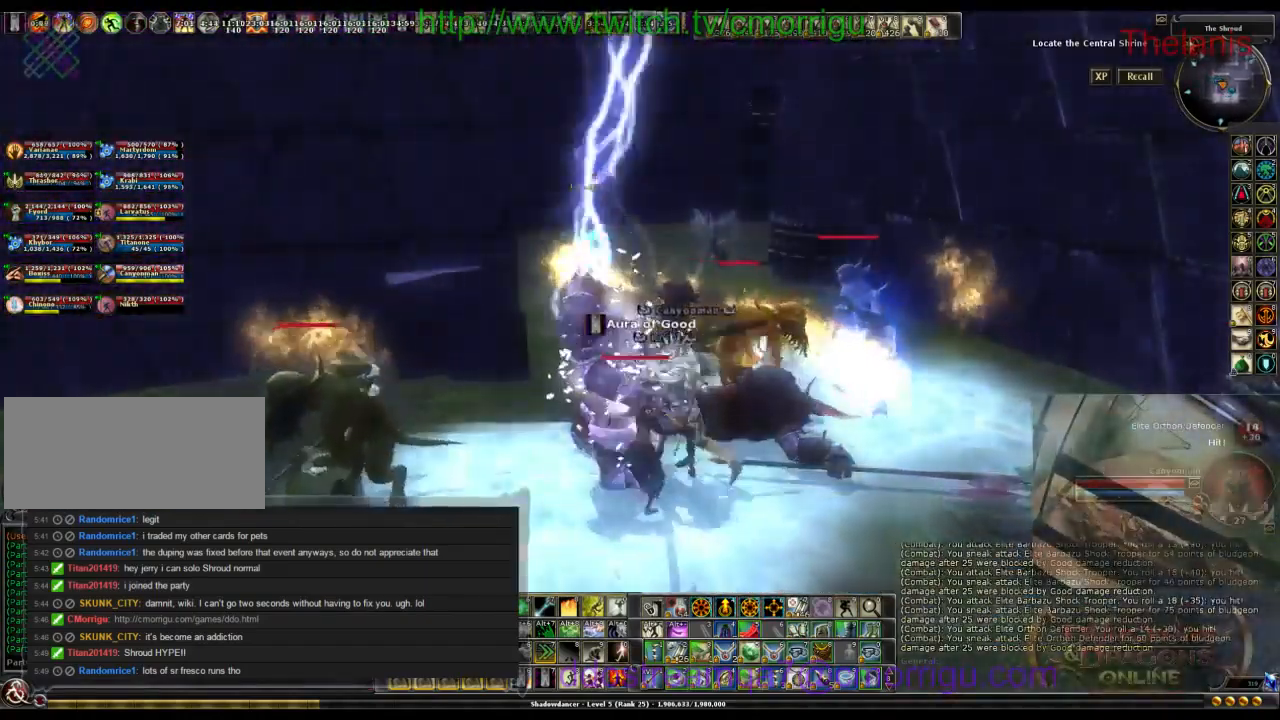
{"keys": [], "events": [[367, "w", "down"], [433, "d", "up"], [467, "w", "up"]]}
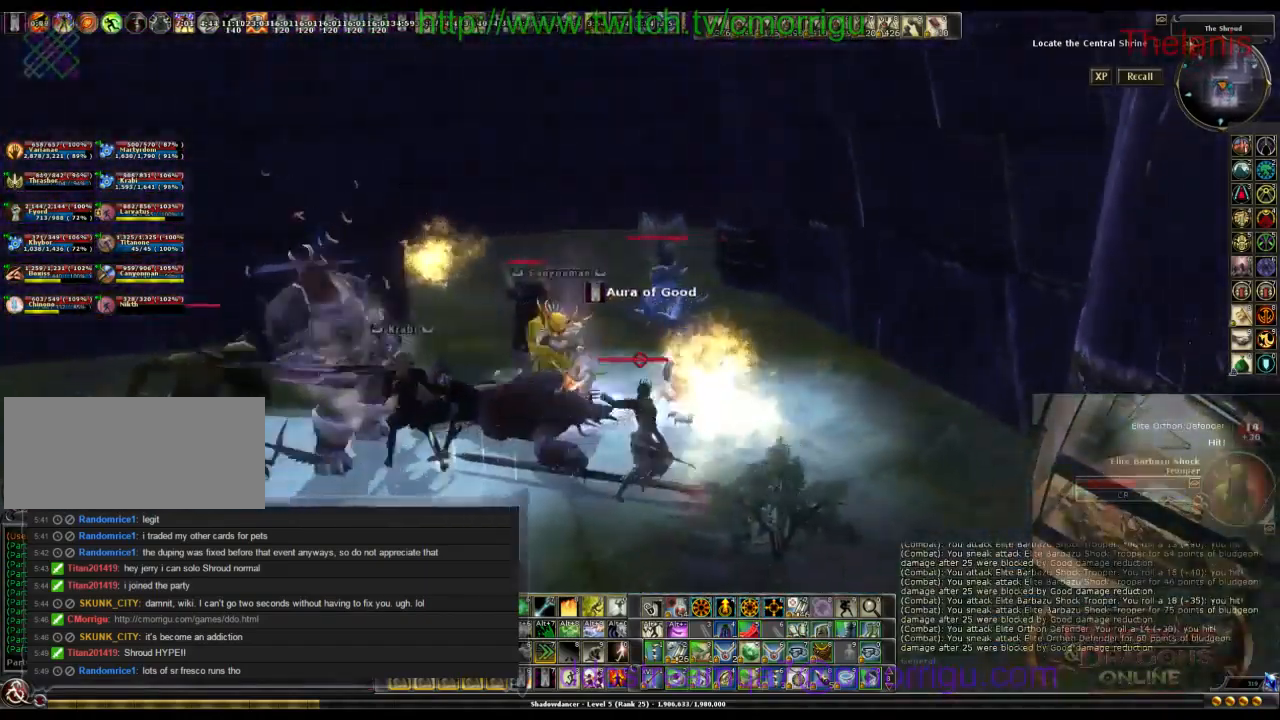
{"keys": [], "events": [[67, "1", "down"], [233, "1", "up"]]}
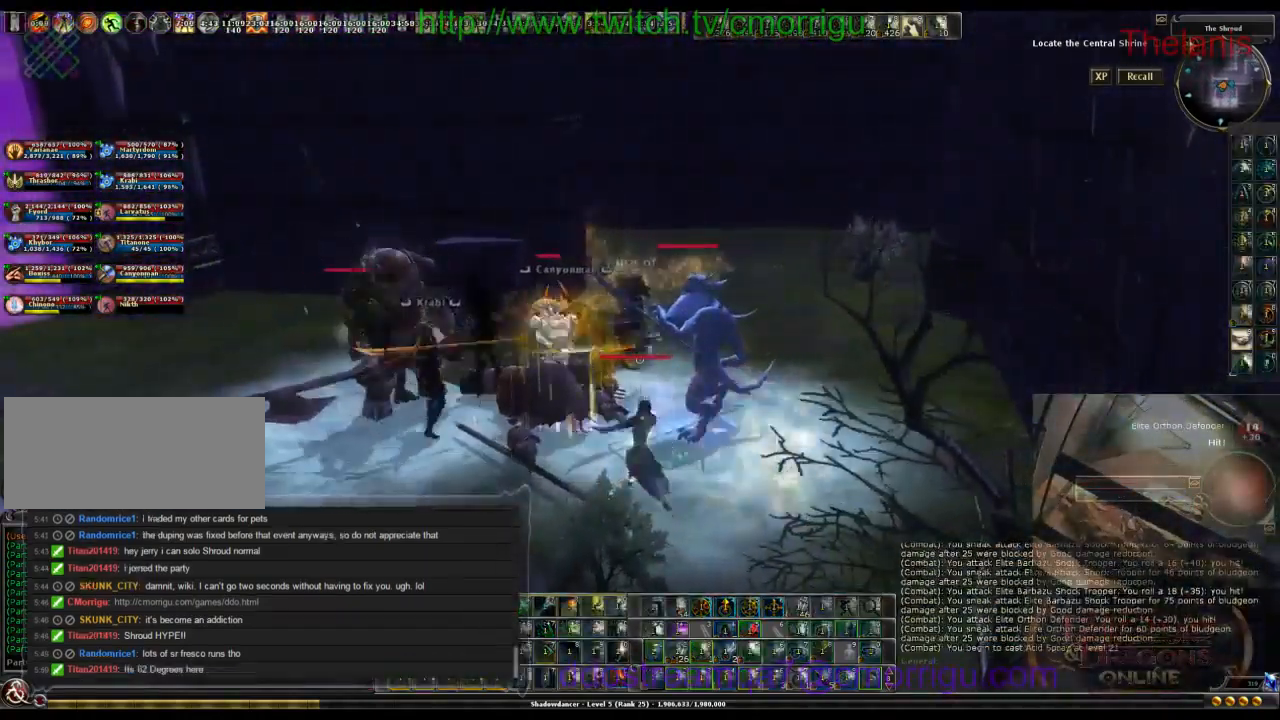
{"keys": [], "events": []}
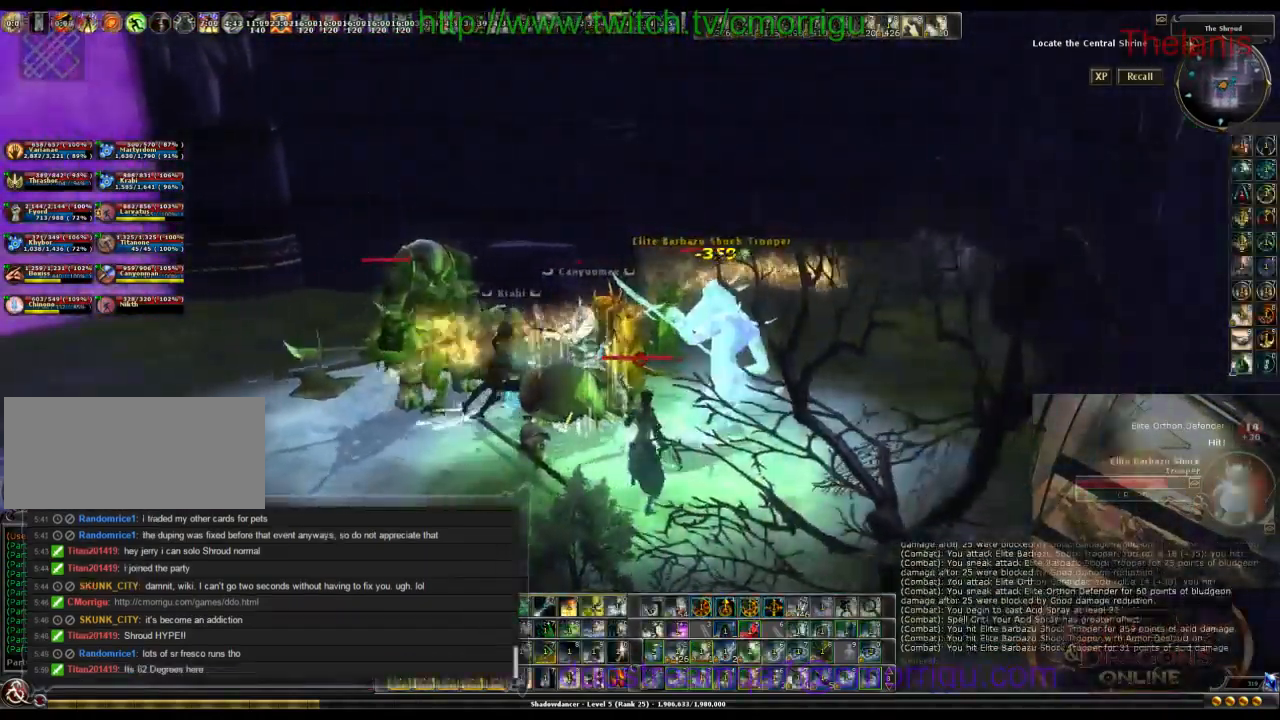
{"keys": ["a"], "events": [[467, "a", "down"]]}
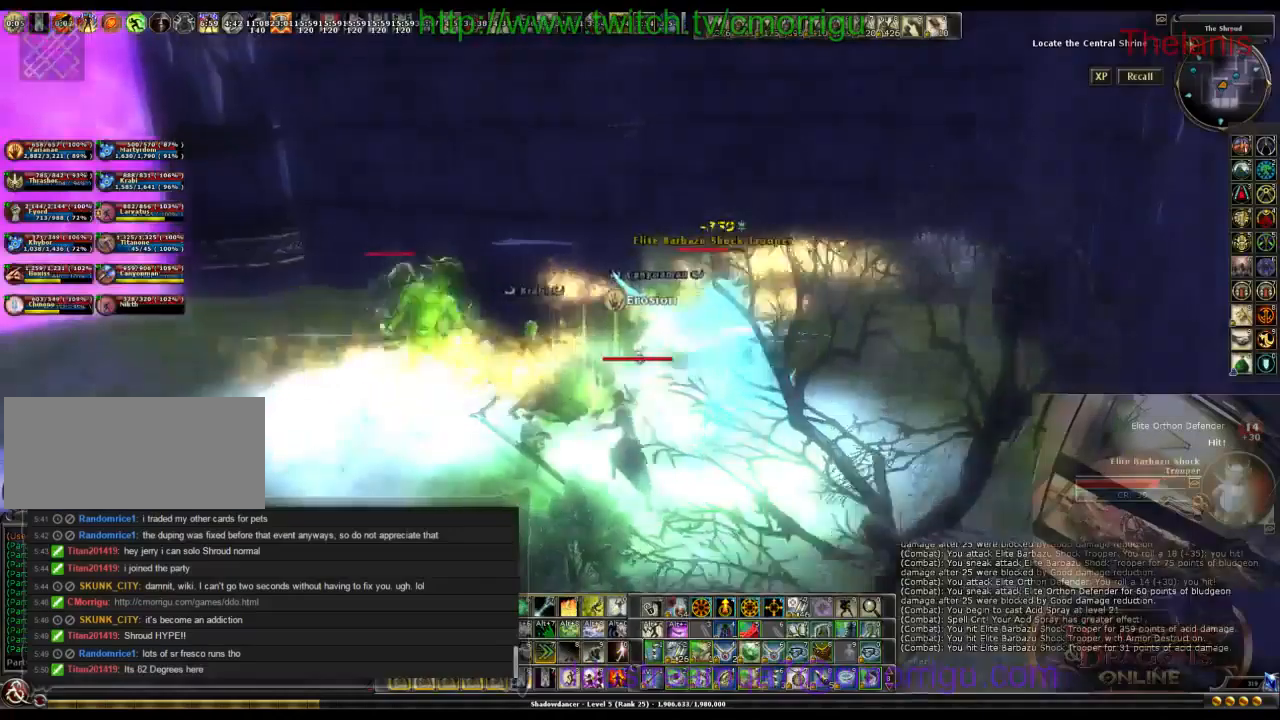
{"keys": []}
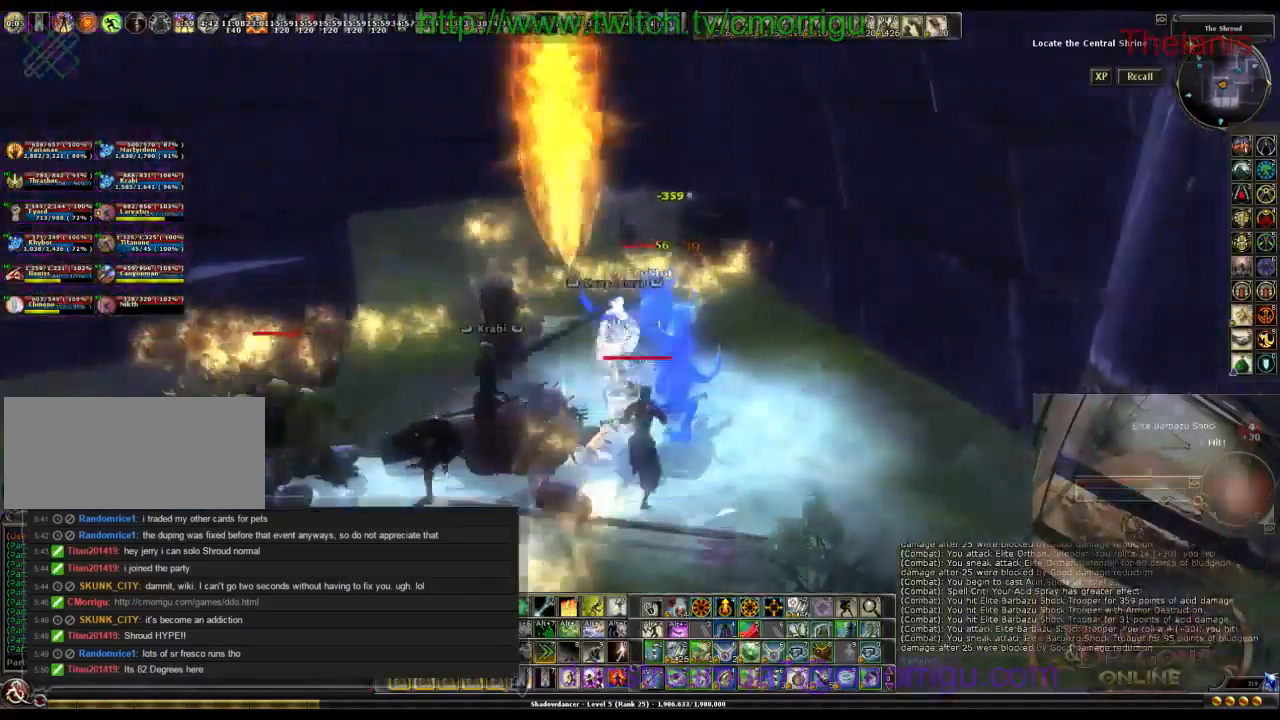
{"keys": [], "events": [[34, "d", "down"], [67, "w", "down"], [200, "d", "up"], [234, "w", "up"]]}